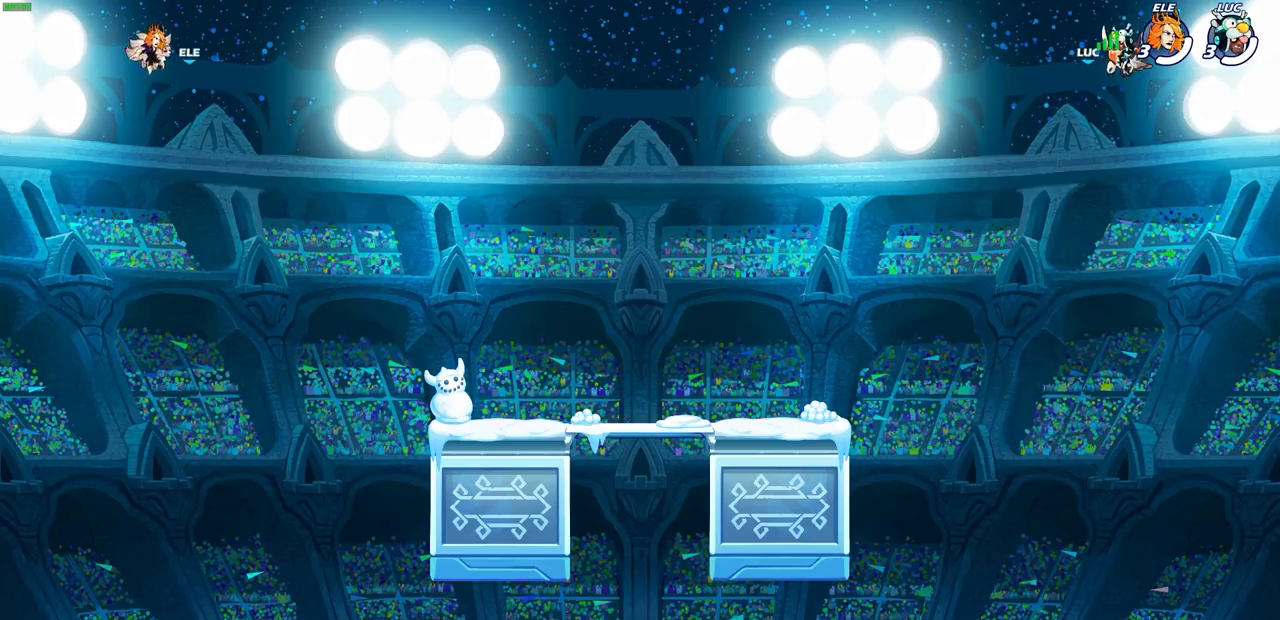
Gameplay with a controller (PlayStation layout); each line is a JSON object with the inputs held at the frame after it. "events" lists button and stick changes between this image and that frame as [ms after this image, input, new state], when the widget could be followed in between.
{"buttons": ["SELECT"], "left_stick": "center", "right_stick": "center", "events": [[300, "SELECT", "down"]]}
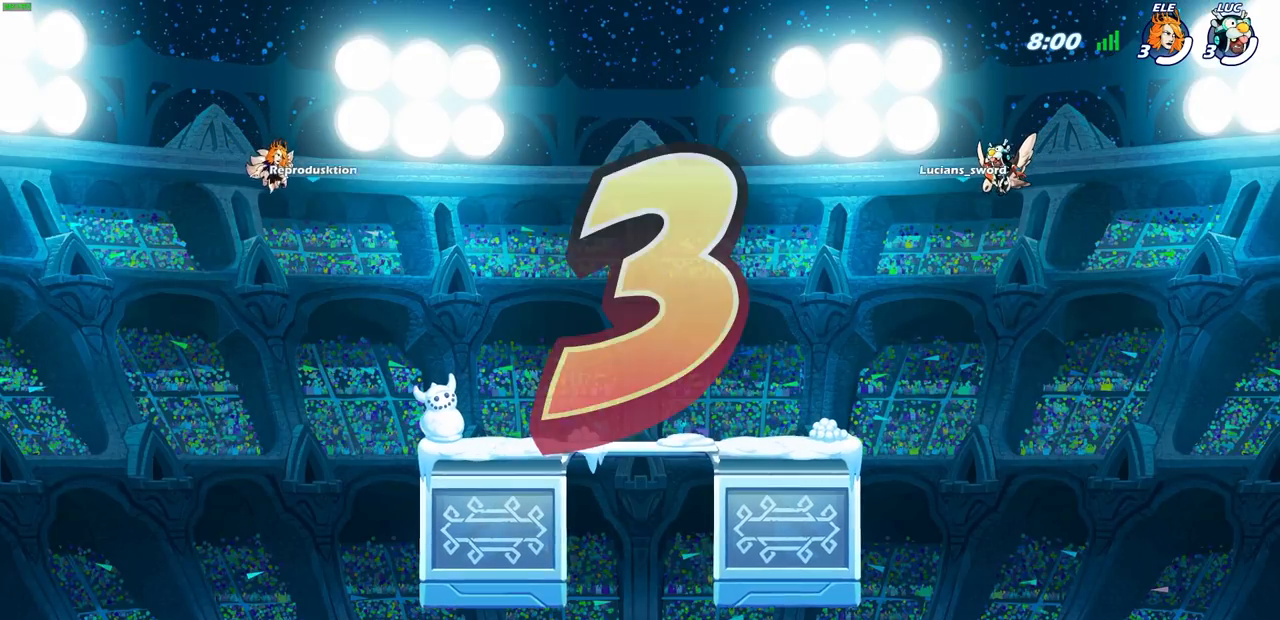
{"buttons": ["SELECT"], "left_stick": "center", "right_stick": "center", "events": []}
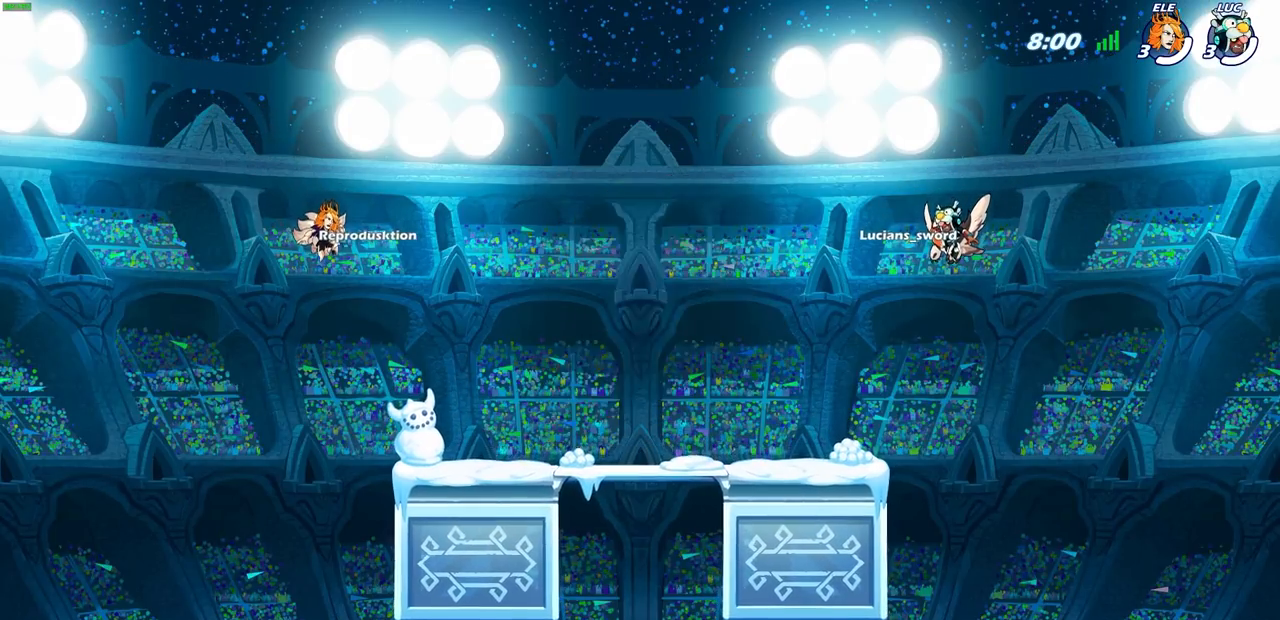
{"buttons": ["SELECT"], "left_stick": "center", "right_stick": "center", "events": []}
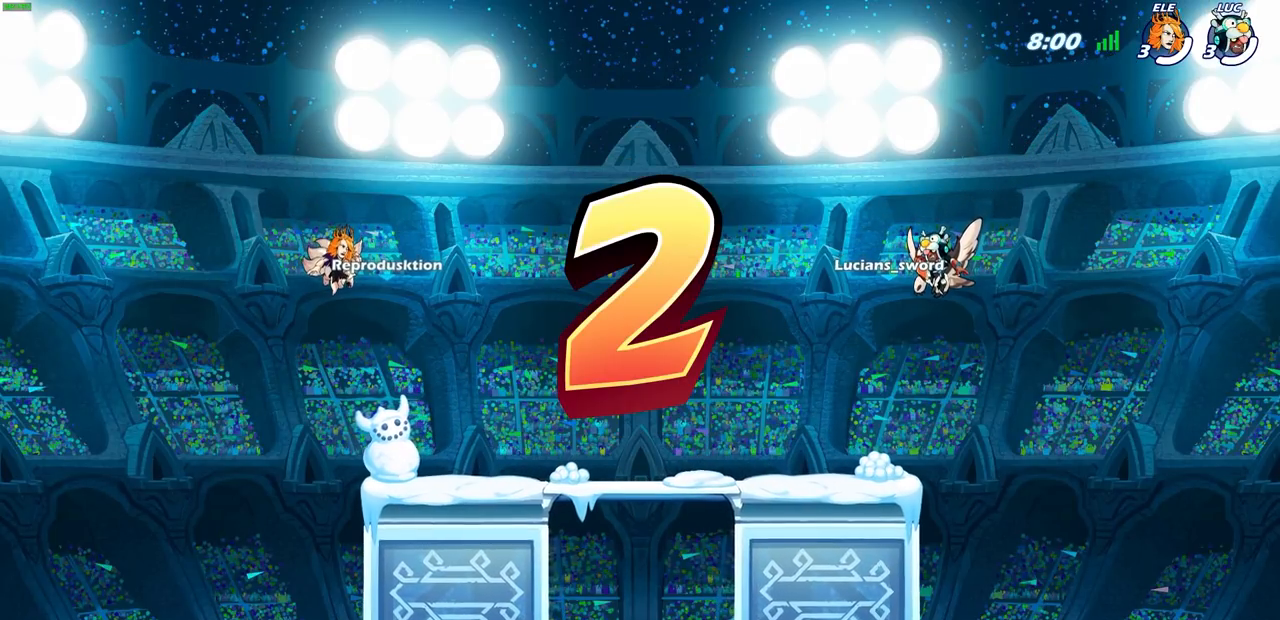
{"buttons": [], "left_stick": "center", "right_stick": "center", "events": [[283, "SELECT", "up"]]}
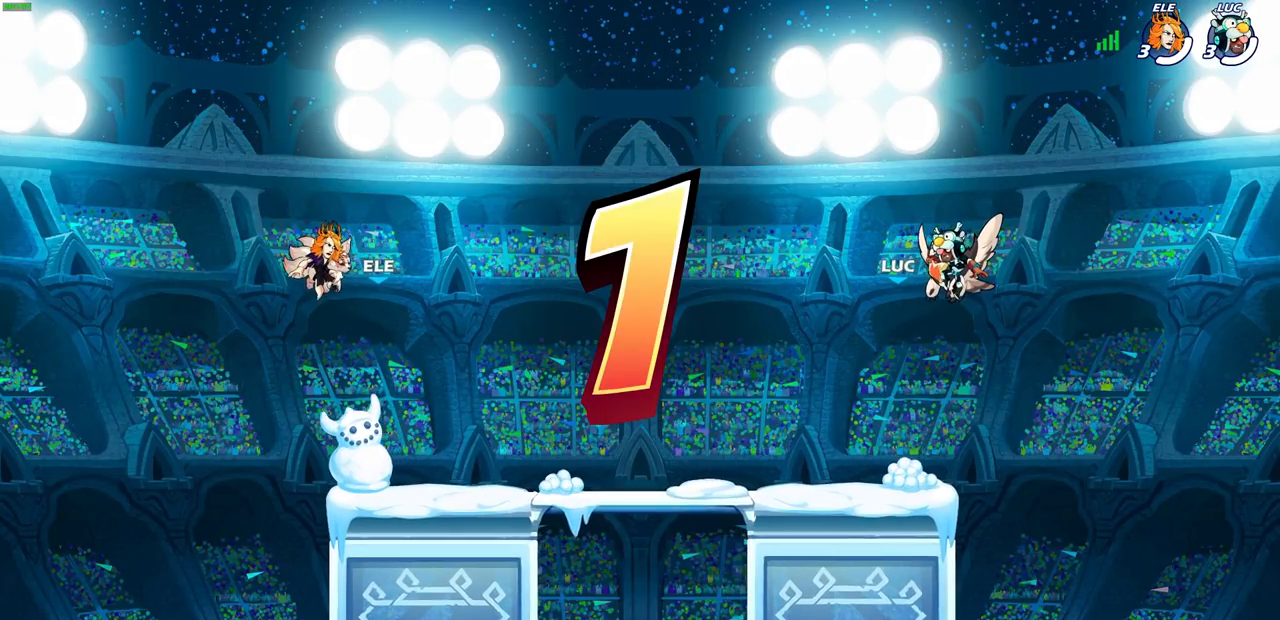
{"buttons": ["SELECT"], "left_stick": "center", "right_stick": "center", "events": [[67, "SELECT", "down"]]}
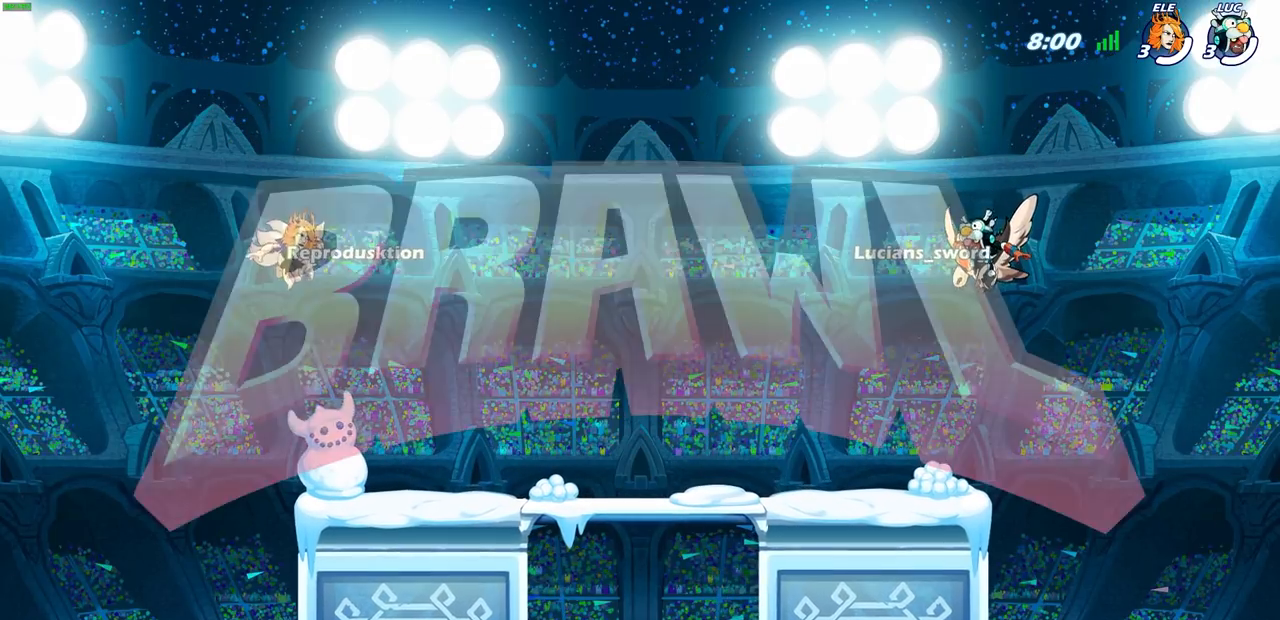
{"buttons": ["SELECT"], "left_stick": "center", "right_stick": "center", "events": []}
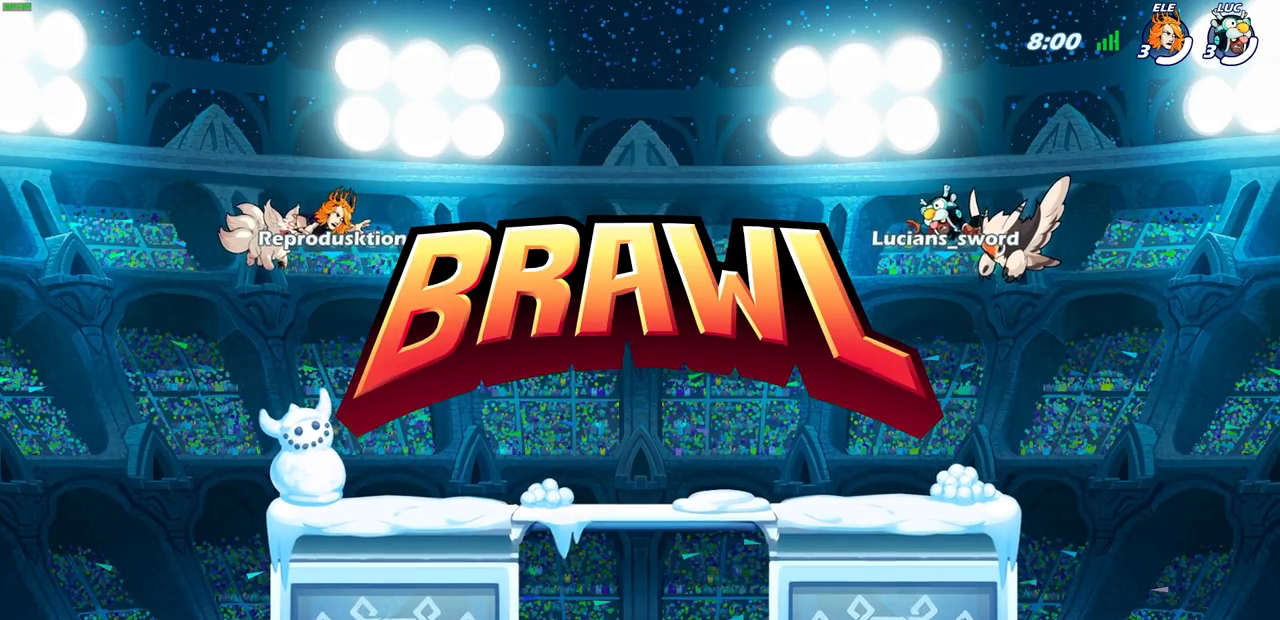
{"buttons": ["DPAD_UP"], "left_stick": "center", "right_stick": "center", "events": [[150, "SELECT", "up"], [317, "START", "down"], [433, "START", "up"], [483, "DPAD_UP", "down"]]}
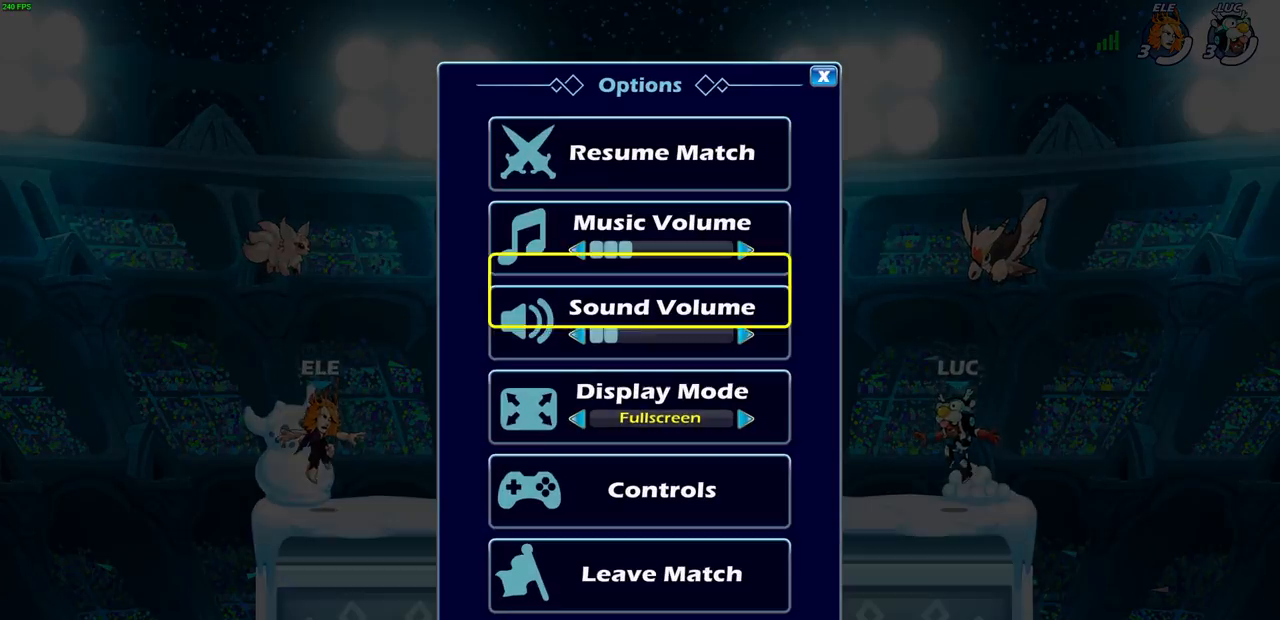
{"buttons": [], "left_stick": "center", "right_stick": "center", "events": [[83, "DPAD_UP", "up"], [117, "CROSS", "down"], [183, "CROSS", "up"]]}
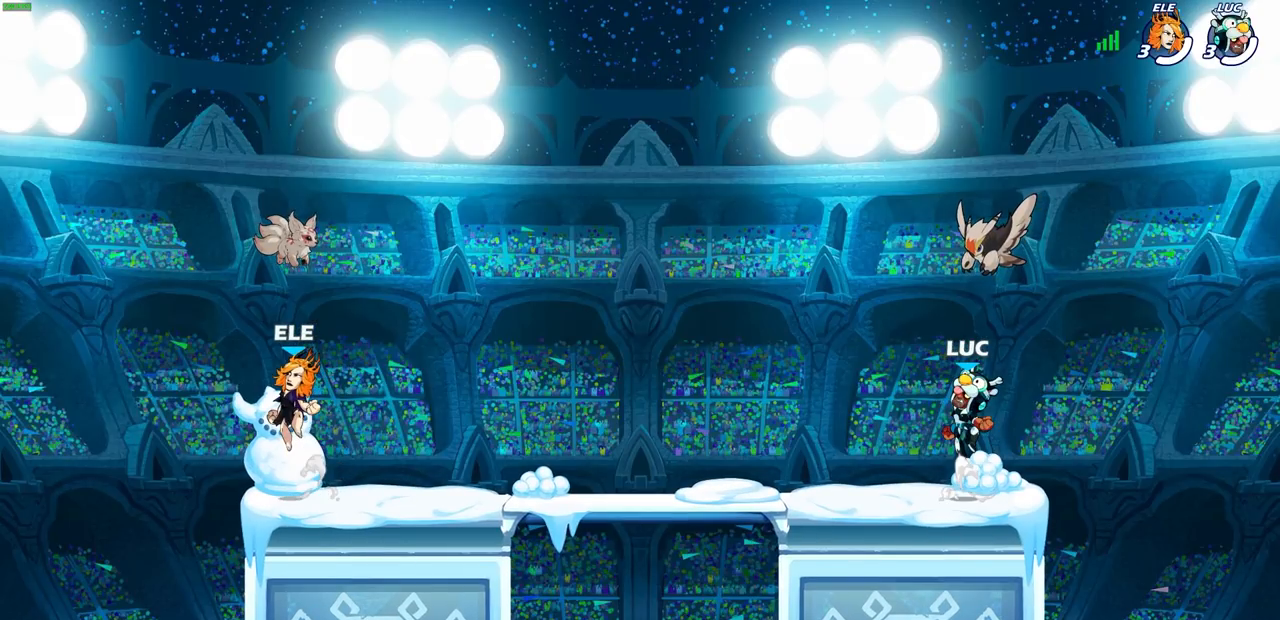
{"buttons": [], "left_stick": "center", "right_stick": "center", "events": []}
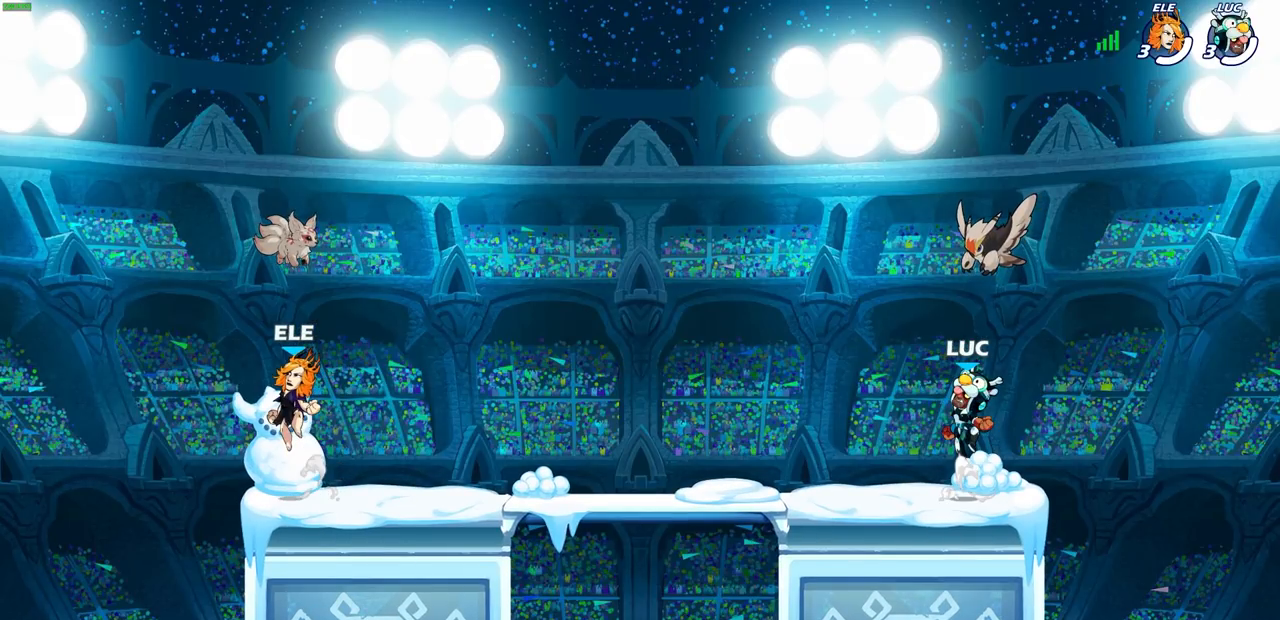
{"buttons": [], "left_stick": "center", "right_stick": "center", "events": []}
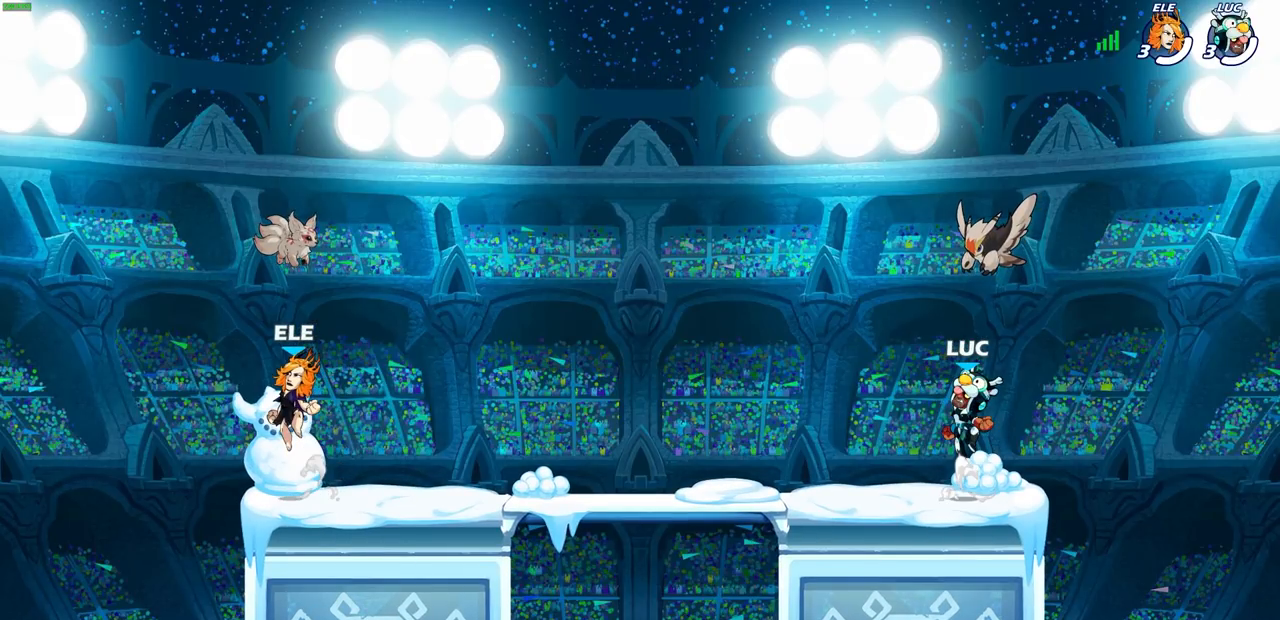
{"buttons": [], "left_stick": "center", "right_stick": "center", "events": []}
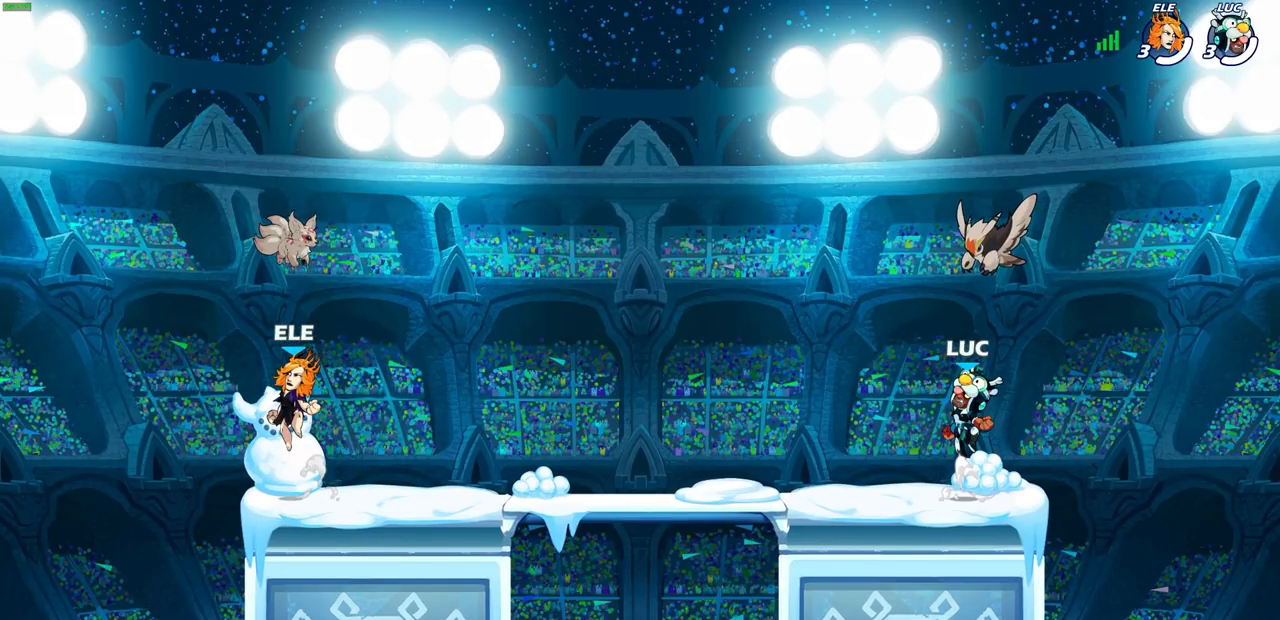
{"buttons": [], "left_stick": "center", "right_stick": "center", "events": []}
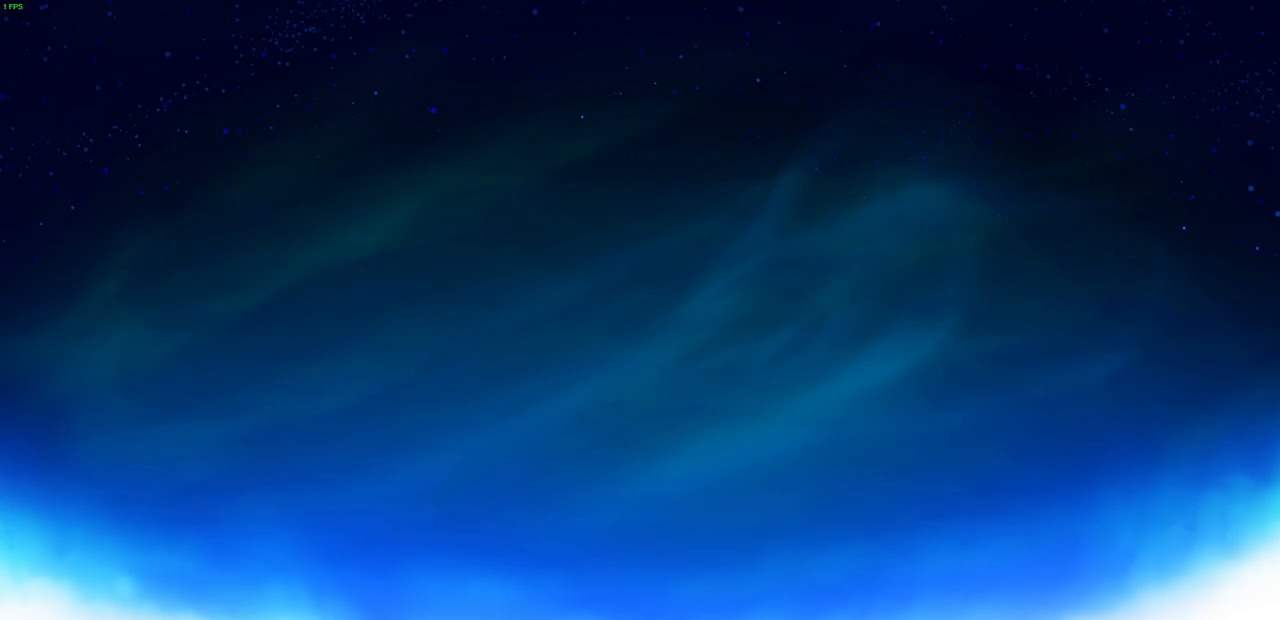
{"buttons": ["CROSS"], "left_stick": "center", "right_stick": "center", "events": [[483, "CROSS", "down"]]}
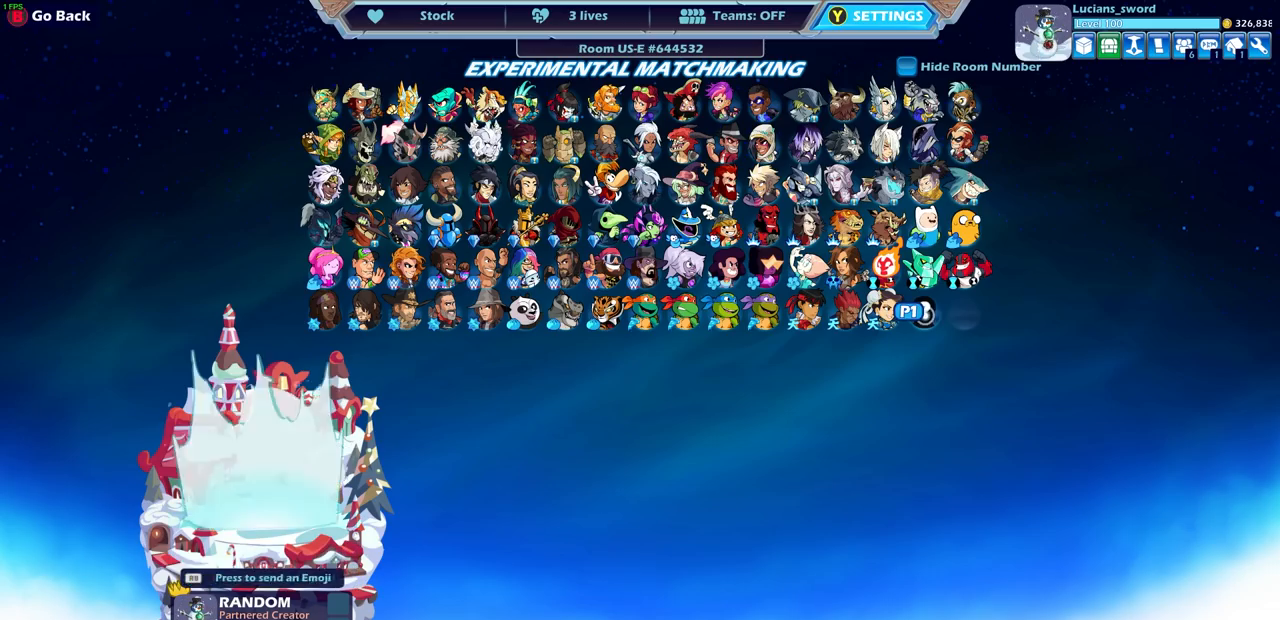
{"buttons": ["CROSS"], "left_stick": "center", "right_stick": "center", "events": [[50, "CROSS", "up"], [150, "CROSS", "down"], [217, "CROSS", "up"], [317, "CROSS", "down"], [383, "CROSS", "up"], [467, "CROSS", "down"]]}
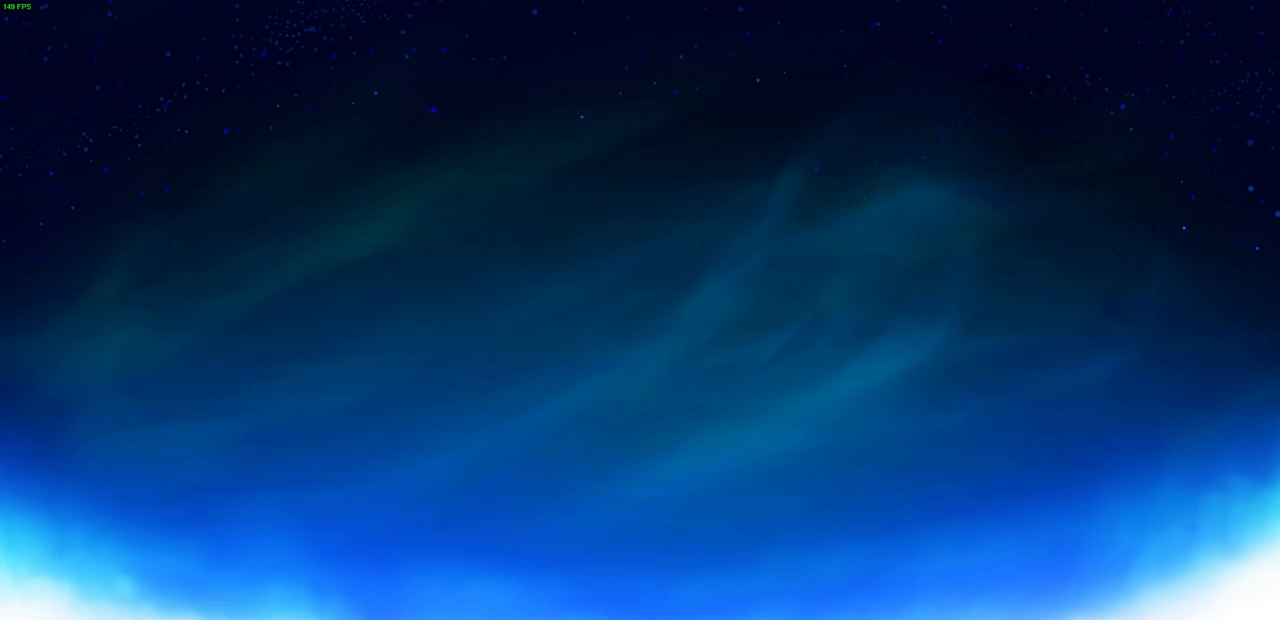
{"buttons": ["CROSS"], "left_stick": "center", "right_stick": "center", "events": [[50, "CROSS", "up"], [100, "CROSS", "down"], [200, "CROSS", "up"], [267, "CROSS", "down"], [350, "CROSS", "up"], [450, "CROSS", "down"]]}
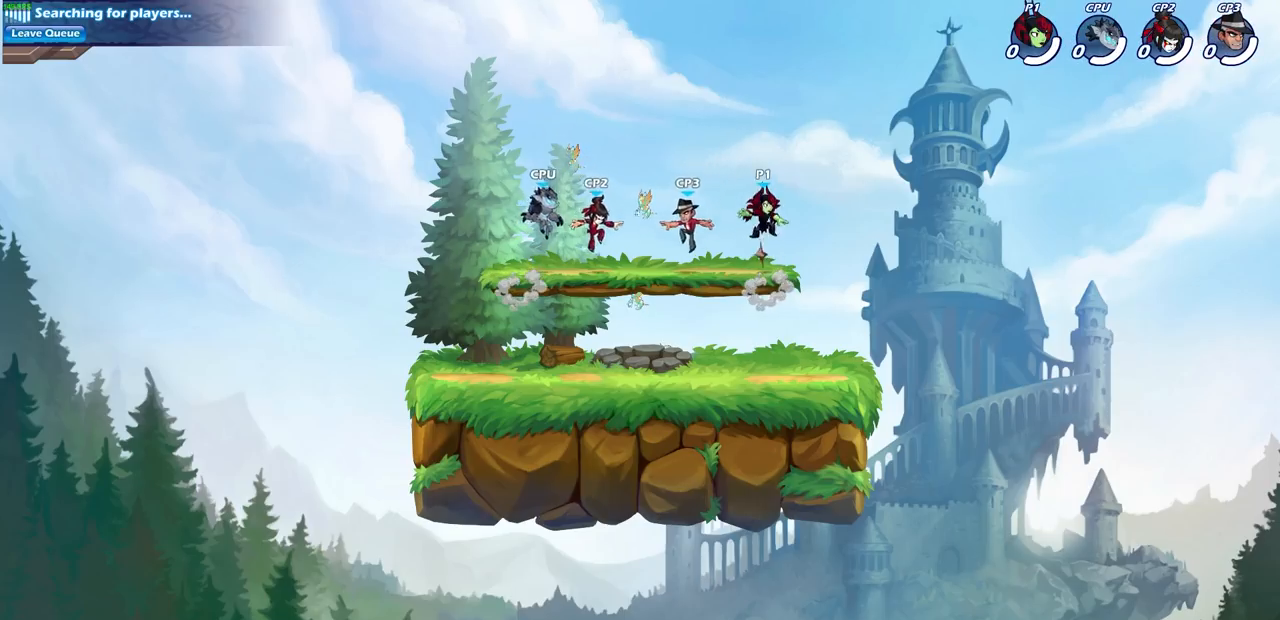
{"buttons": [], "left_stick": "center", "right_stick": "center", "events": [[33, "CROSS", "up"], [117, "CROSS", "down"], [217, "CROSS", "up"], [350, "left_stick", "left"], [500, "left_stick", "center"]]}
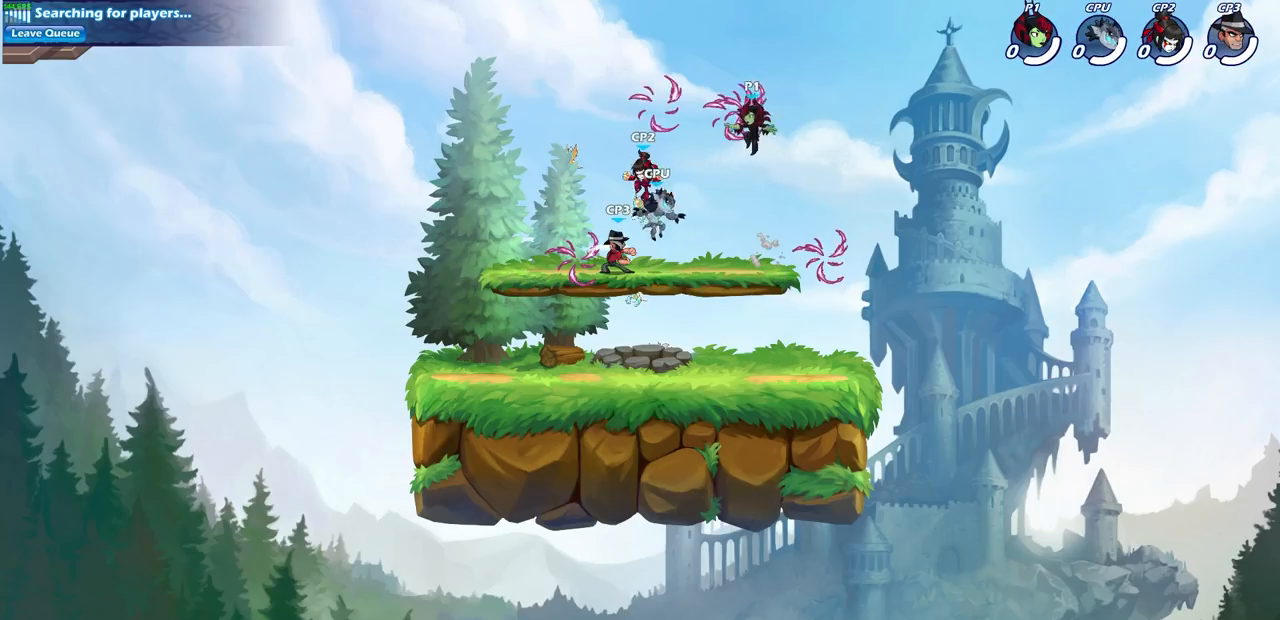
{"buttons": [], "left_stick": "right", "right_stick": "center", "events": [[17, "left_stick", "right"], [133, "left_stick", "up"], [300, "R1", "down"], [333, "left_stick", "right"], [400, "R1", "up"]]}
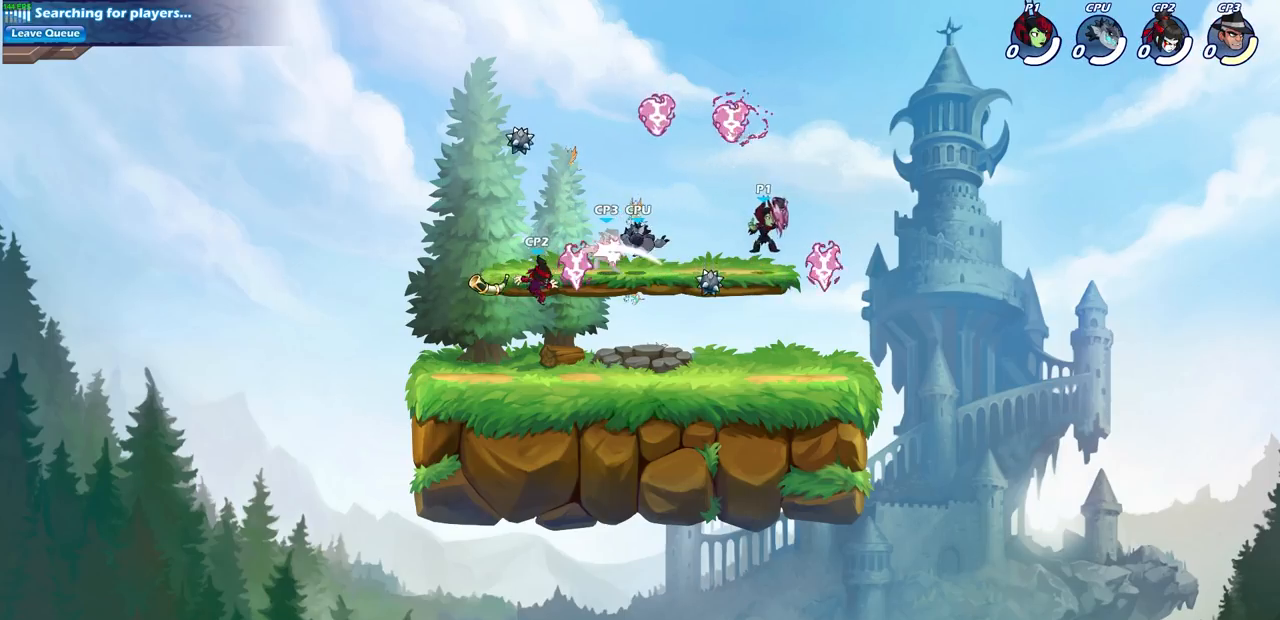
{"buttons": [], "left_stick": "left", "right_stick": "center", "events": [[17, "left_stick", "down-right"], [217, "left_stick", "down-left"], [333, "left_stick", "left"]]}
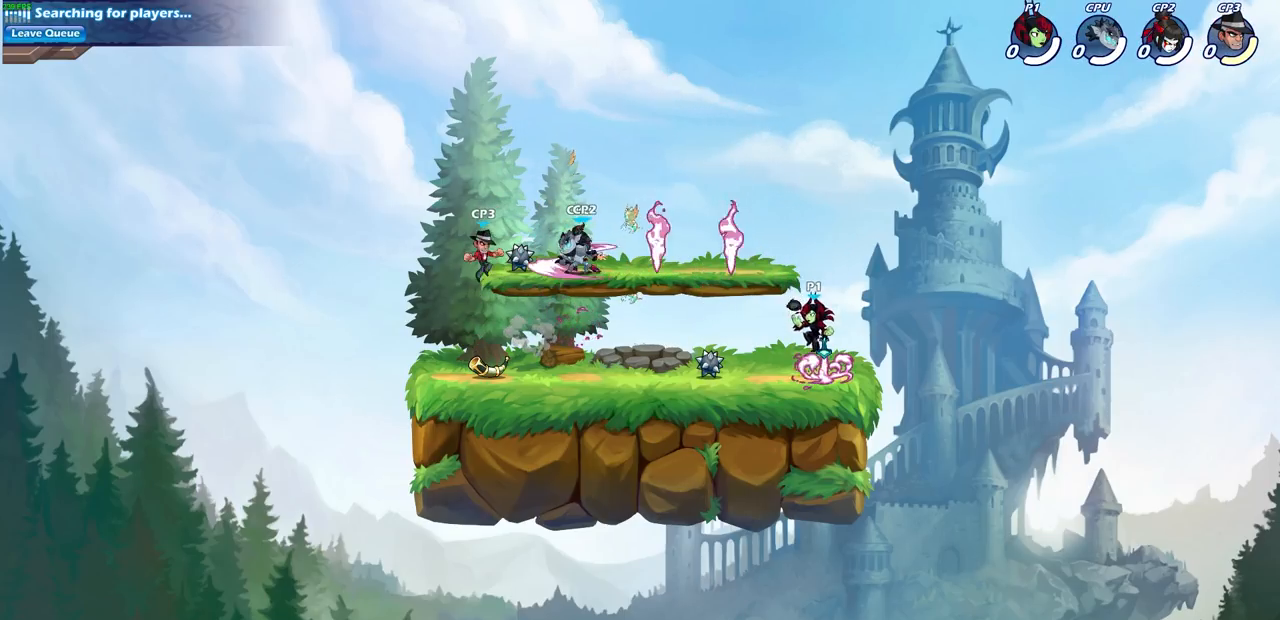
{"buttons": [], "left_stick": "left", "right_stick": "center", "events": [[200, "R2", "down"], [233, "CIRCLE", "down"], [333, "R2", "up"], [350, "CIRCLE", "up"]]}
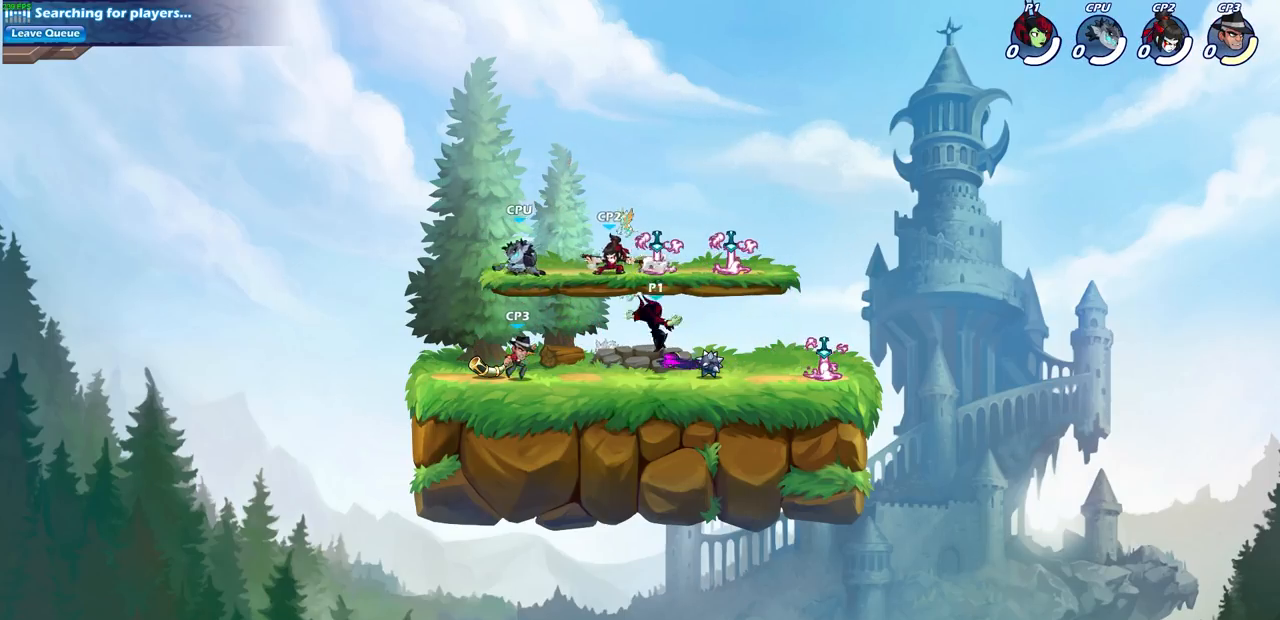
{"buttons": [], "left_stick": "down-left", "right_stick": "center", "events": [[433, "left_stick", "down-left"]]}
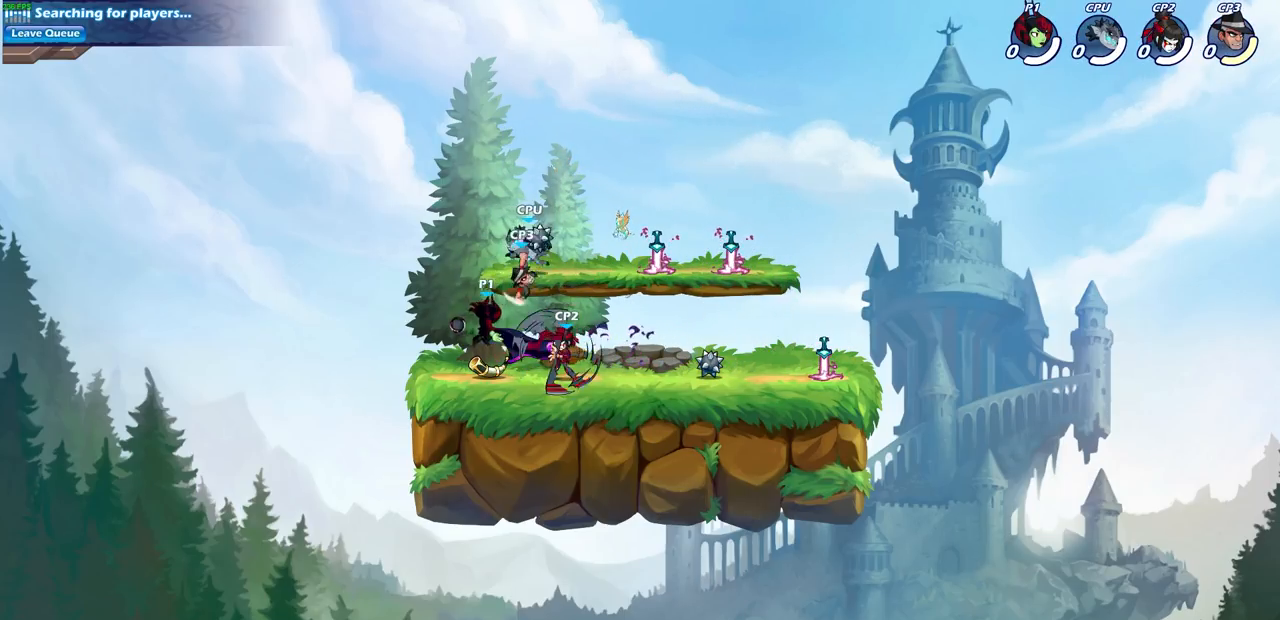
{"buttons": ["SQUARE"], "left_stick": "right", "right_stick": "center", "events": [[233, "left_stick", "up-left"], [283, "left_stick", "center"], [333, "left_stick", "right"], [417, "SQUARE", "down"]]}
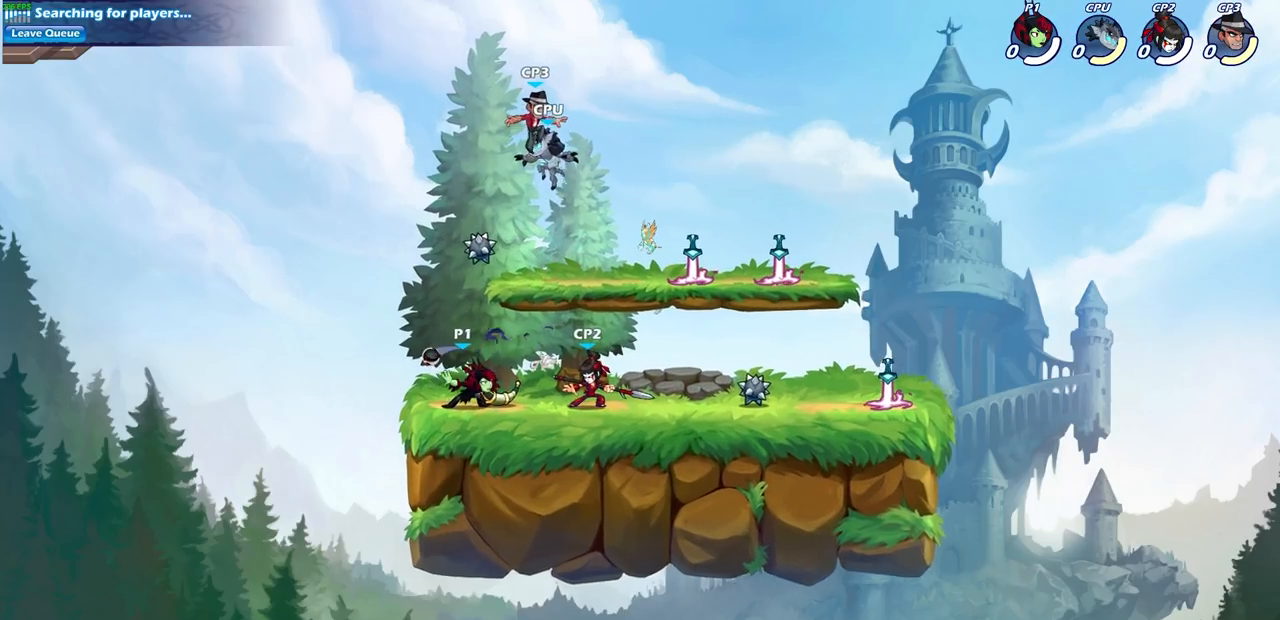
{"buttons": ["SQUARE"], "left_stick": "down", "right_stick": "center", "events": [[17, "SQUARE", "up"], [67, "left_stick", "center"], [367, "left_stick", "down"], [433, "SQUARE", "down"]]}
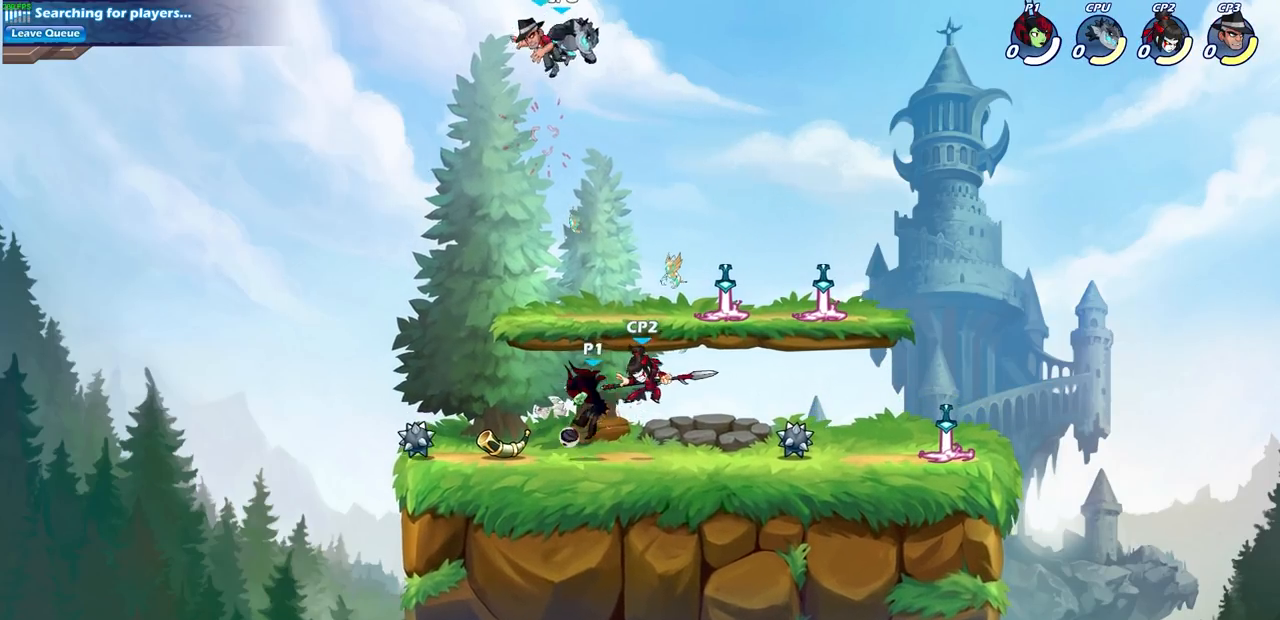
{"buttons": [], "left_stick": "center", "right_stick": "center", "events": [[67, "SQUARE", "up"], [117, "left_stick", "center"], [333, "CROSS", "down"], [383, "SQUARE", "down"], [433, "CROSS", "up"], [467, "SQUARE", "up"]]}
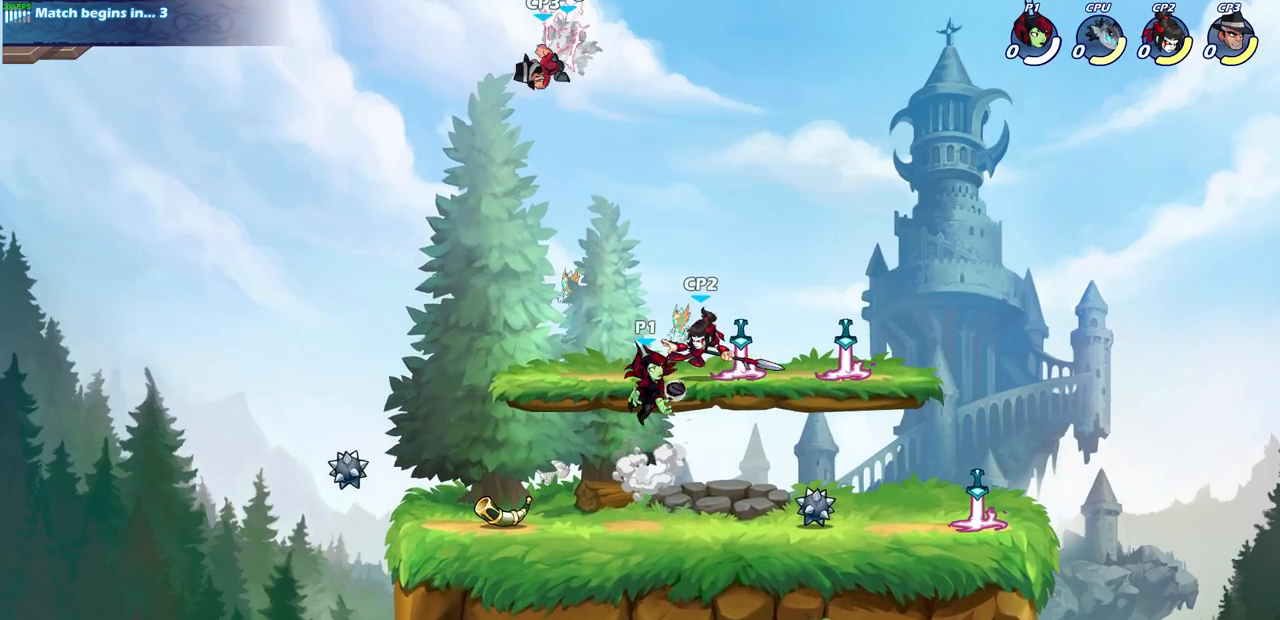
{"buttons": [], "left_stick": "right", "right_stick": "center", "events": [[250, "left_stick", "right"], [283, "CROSS", "down"], [350, "SQUARE", "down"], [400, "CROSS", "up"], [433, "SQUARE", "up"]]}
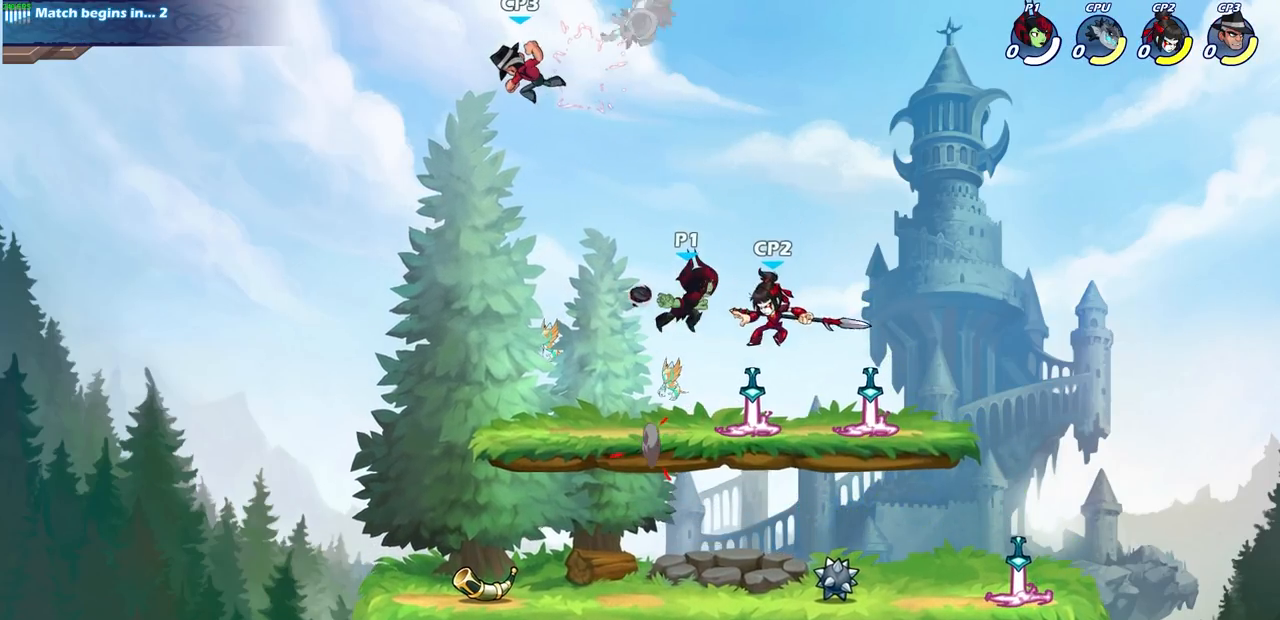
{"buttons": [], "left_stick": "right", "right_stick": "center", "events": []}
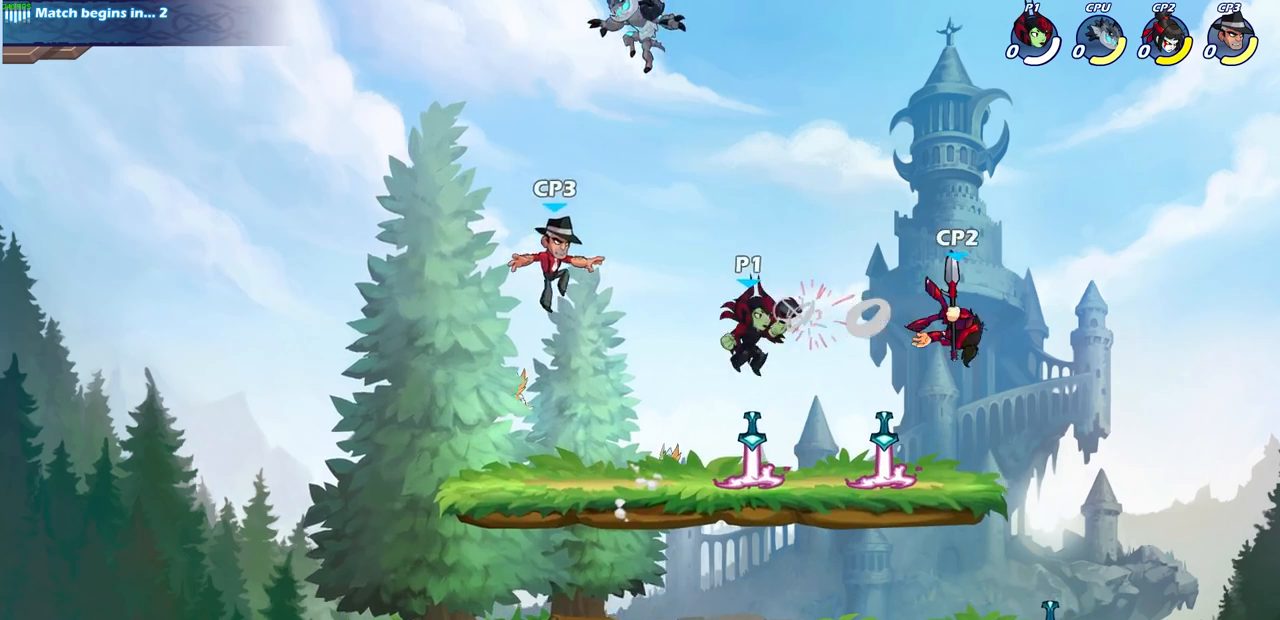
{"buttons": [], "left_stick": "center", "right_stick": "center", "events": [[33, "R2", "down"], [183, "SQUARE", "down"], [200, "R2", "up"], [200, "left_stick", "down"], [283, "SQUARE", "up"], [333, "left_stick", "center"]]}
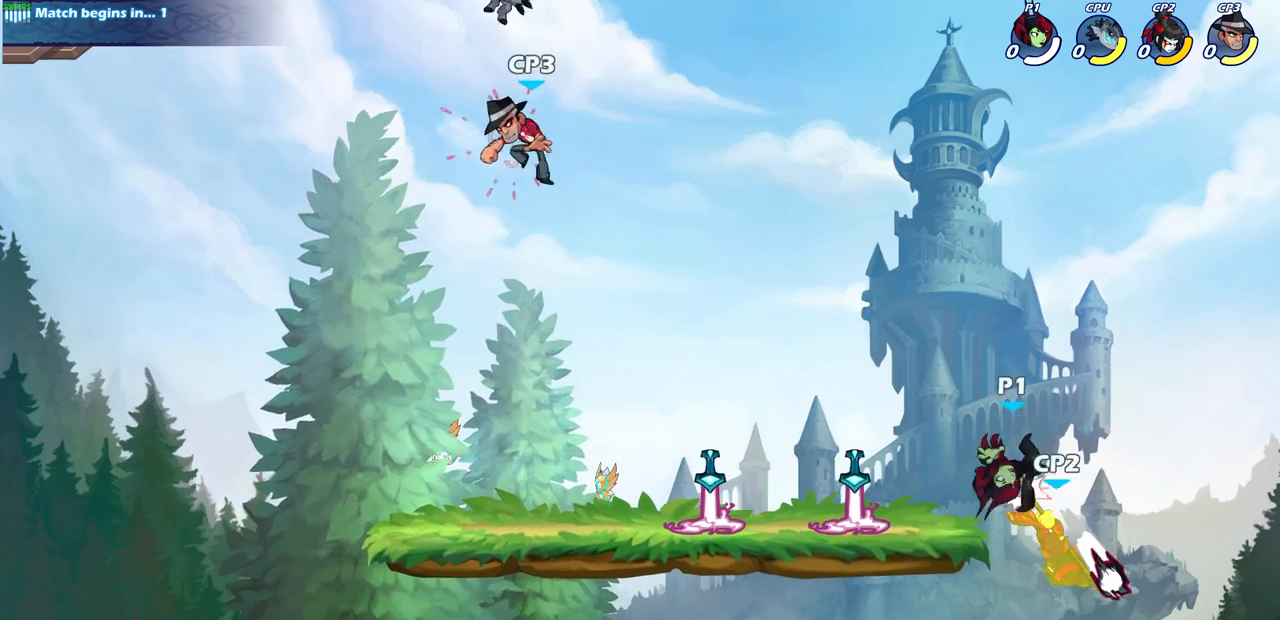
{"buttons": [], "left_stick": "center", "right_stick": "center", "events": [[100, "left_stick", "left"], [383, "SQUARE", "down"], [400, "left_stick", "center"], [450, "SQUARE", "up"]]}
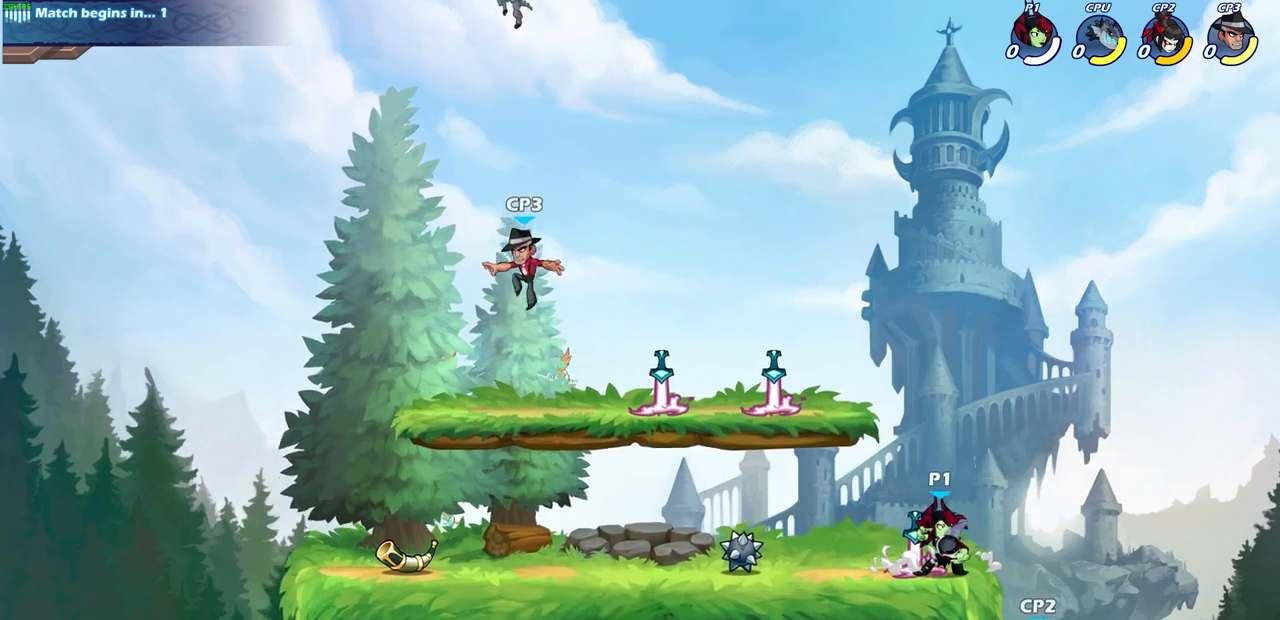
{"buttons": [], "left_stick": "right", "right_stick": "center", "events": [[67, "SQUARE", "down"], [150, "SQUARE", "up"], [250, "SQUARE", "down"], [350, "SQUARE", "up"], [500, "left_stick", "right"]]}
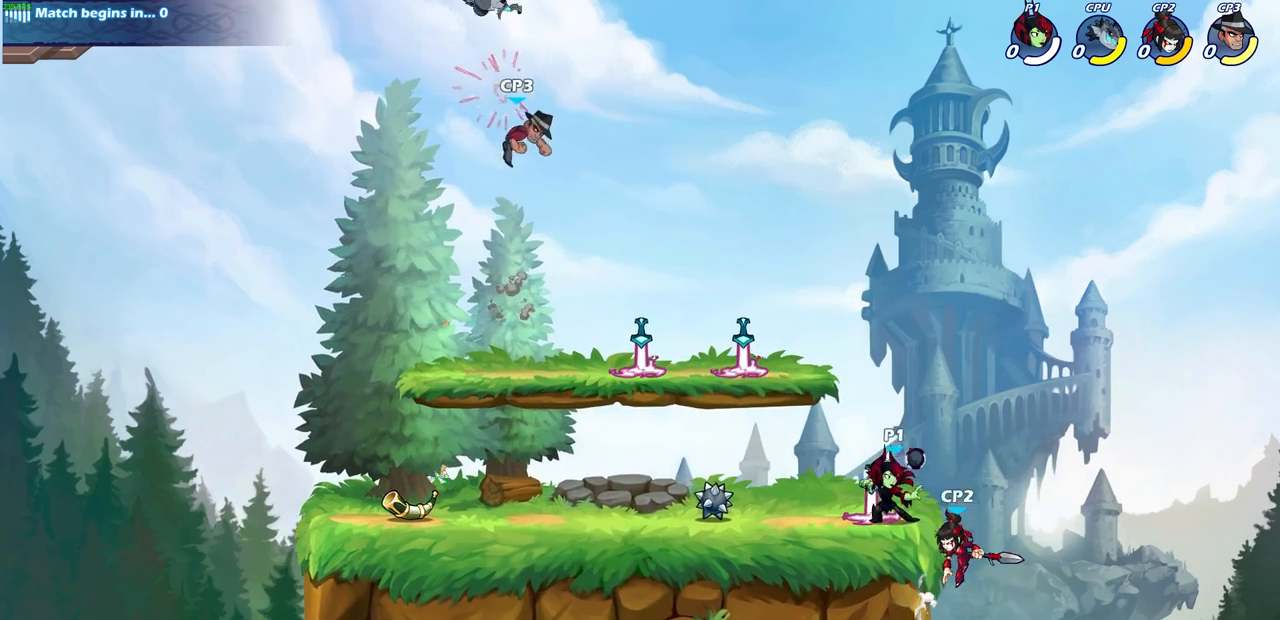
{"buttons": [], "left_stick": "center", "right_stick": "center", "events": [[33, "CROSS", "down"], [67, "SQUARE", "down"], [67, "left_stick", "down"], [117, "right_stick", "down"], [167, "right_stick", "center"], [183, "CROSS", "up"], [183, "SQUARE", "up"], [200, "left_stick", "center"]]}
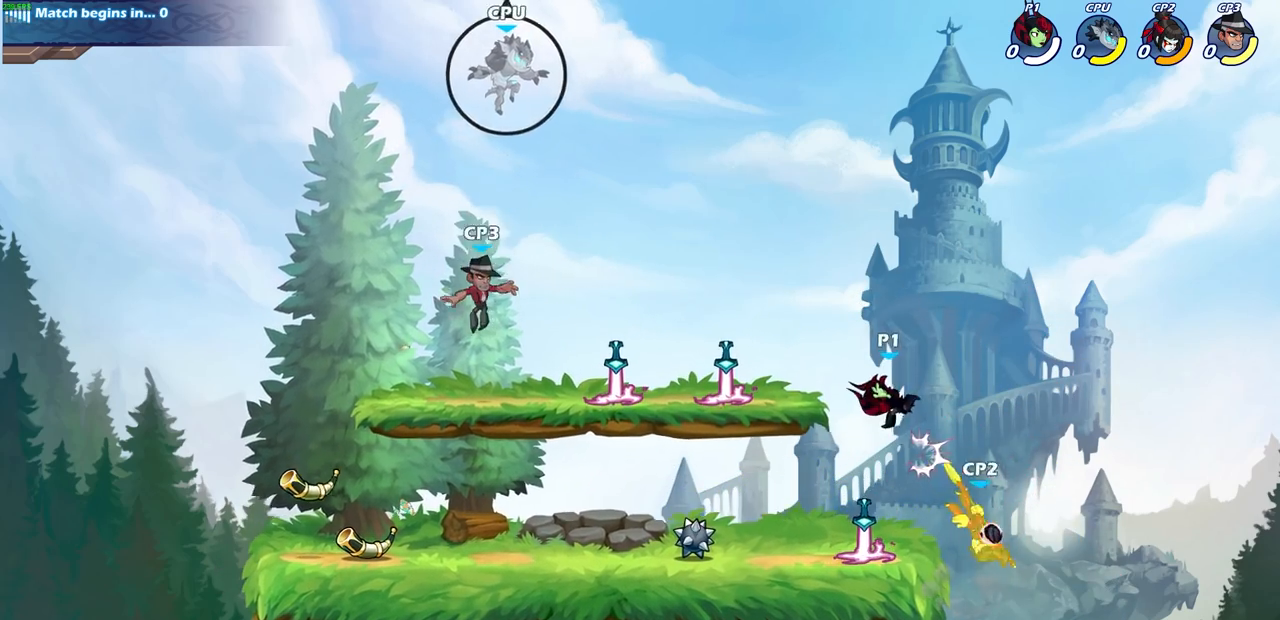
{"buttons": [], "left_stick": "center", "right_stick": "center", "events": [[67, "left_stick", "left"], [267, "left_stick", "down-left"], [400, "left_stick", "center"]]}